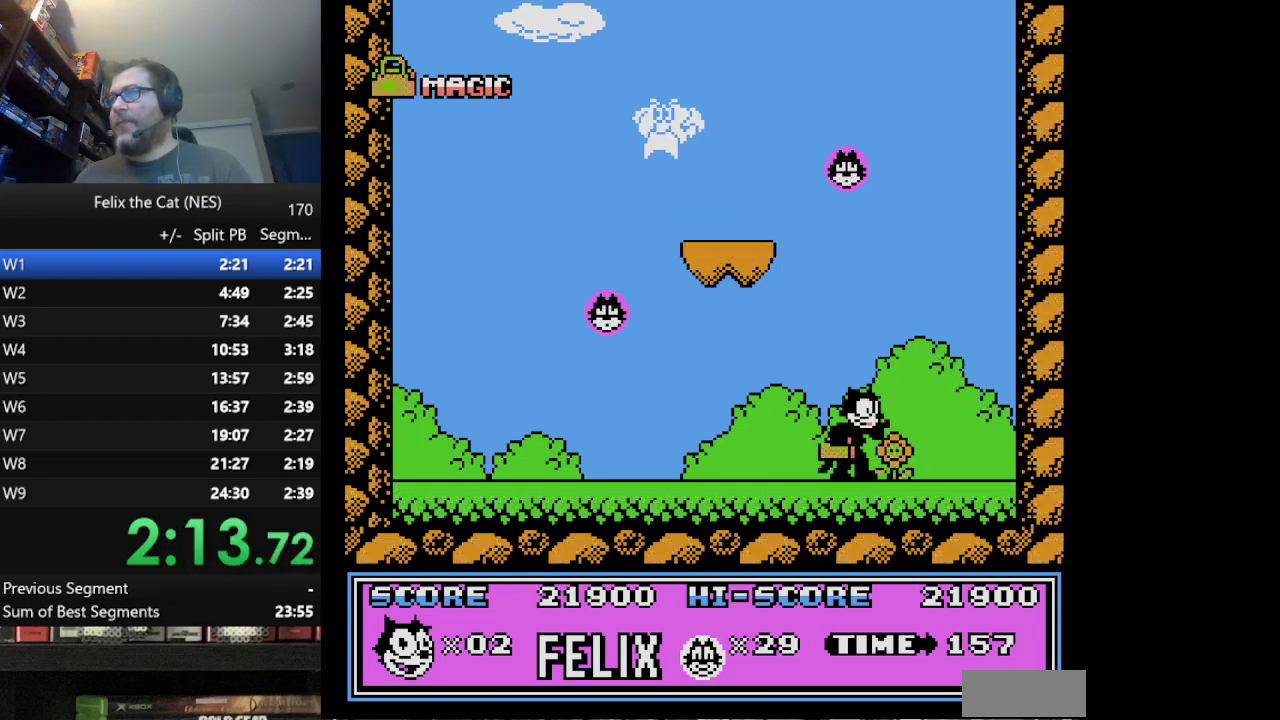
Gameplay with a controller (Nintendo layout); each line is a JSON object with the inputs held at the frame after it. "events" lists button and stick changes between this image and that frame as [ms after this image, input, new state], when the widget could be followed in between. Not read: L1 L3 R3.
{"buttons": ["DPAD_RIGHT"], "events": [[333, "DPAD_RIGHT", "down"]]}
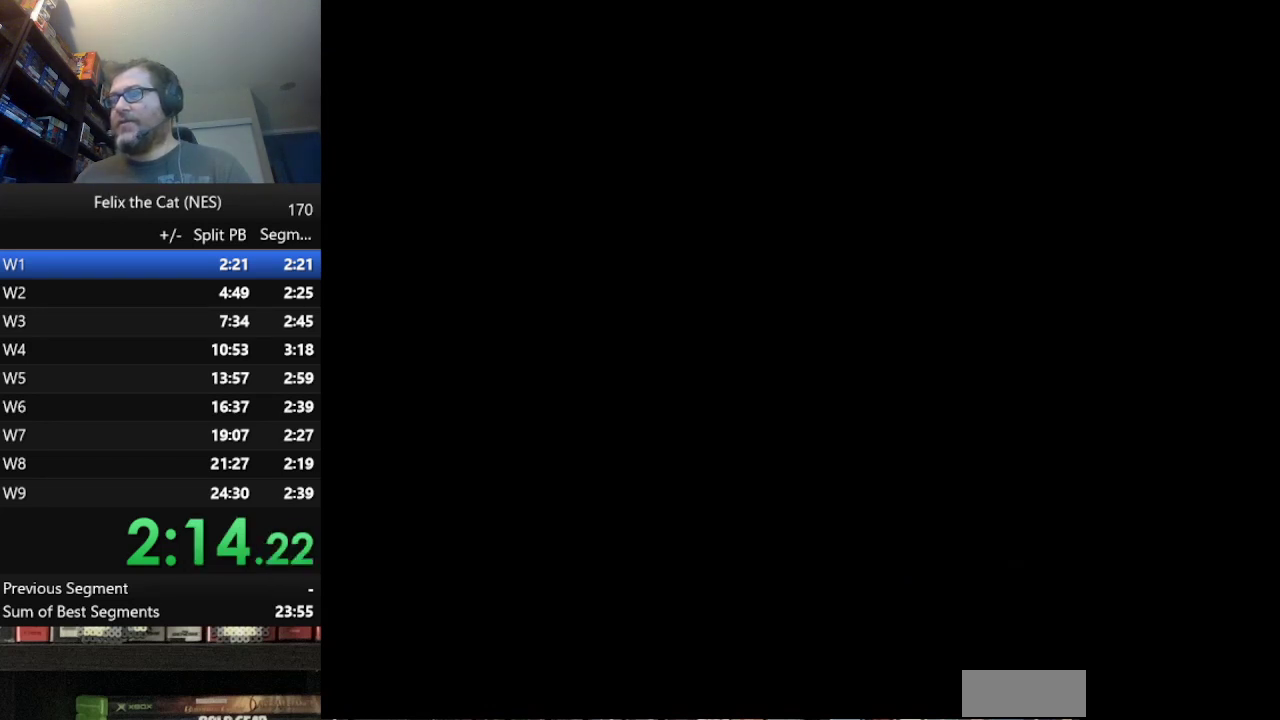
{"buttons": ["A", "DPAD_RIGHT"], "events": [[250, "A", "down"]]}
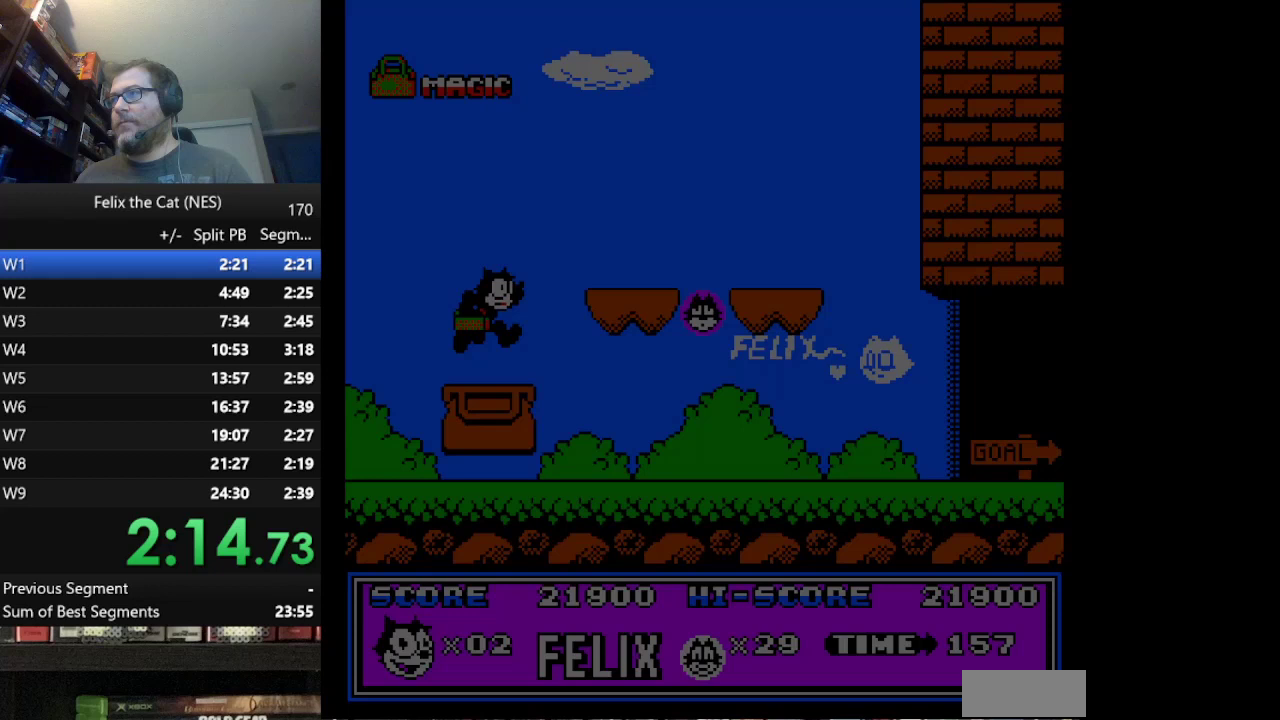
{"buttons": ["DPAD_RIGHT"], "events": [[417, "A", "up"]]}
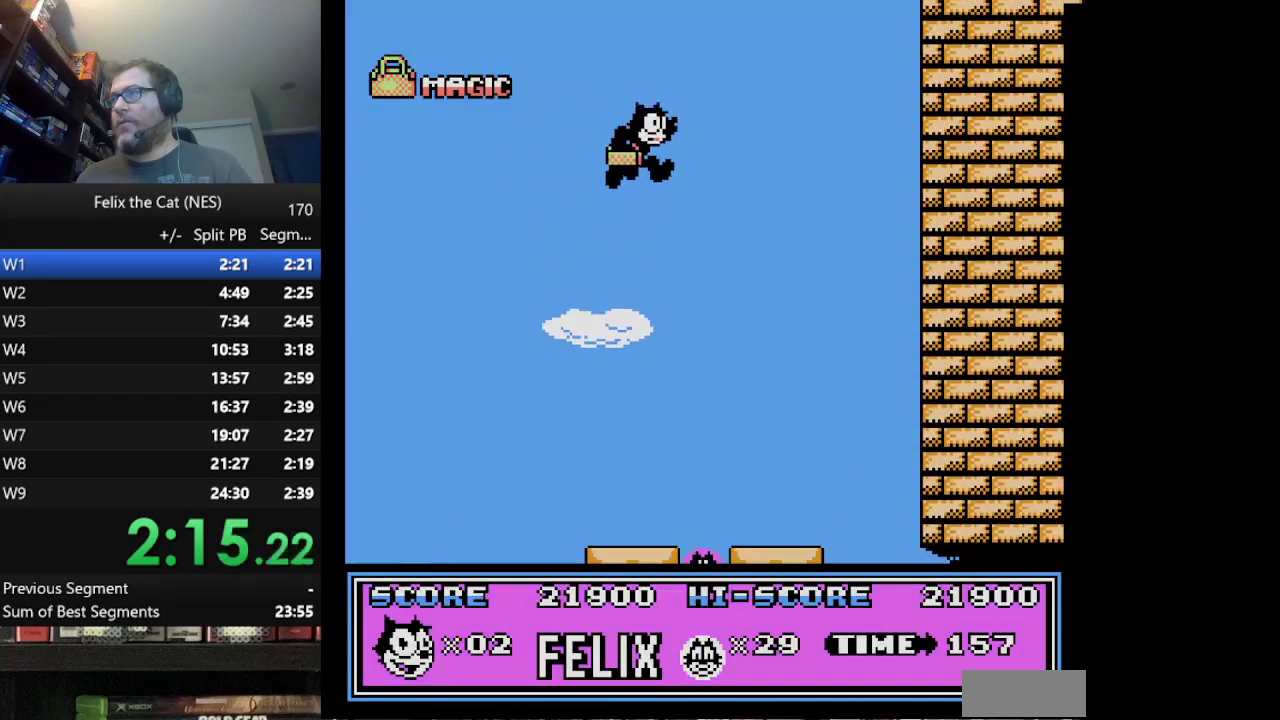
{"buttons": ["DPAD_RIGHT"], "events": []}
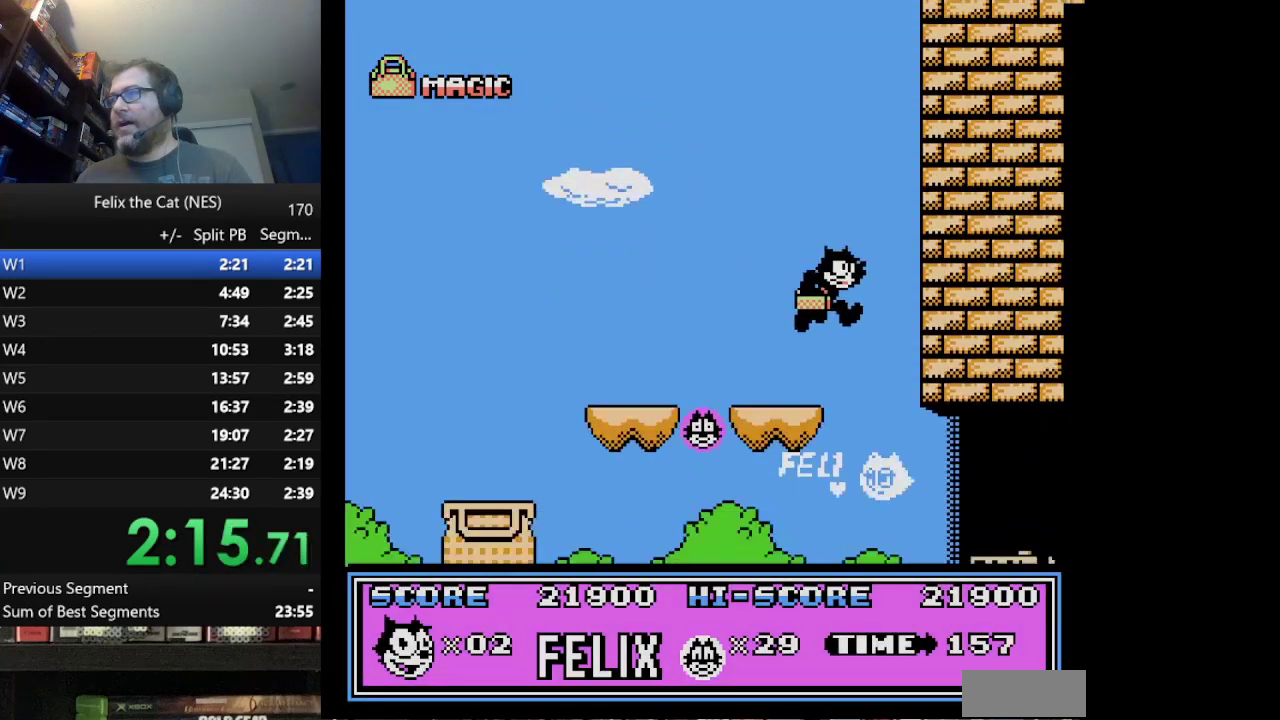
{"buttons": ["DPAD_RIGHT"], "events": []}
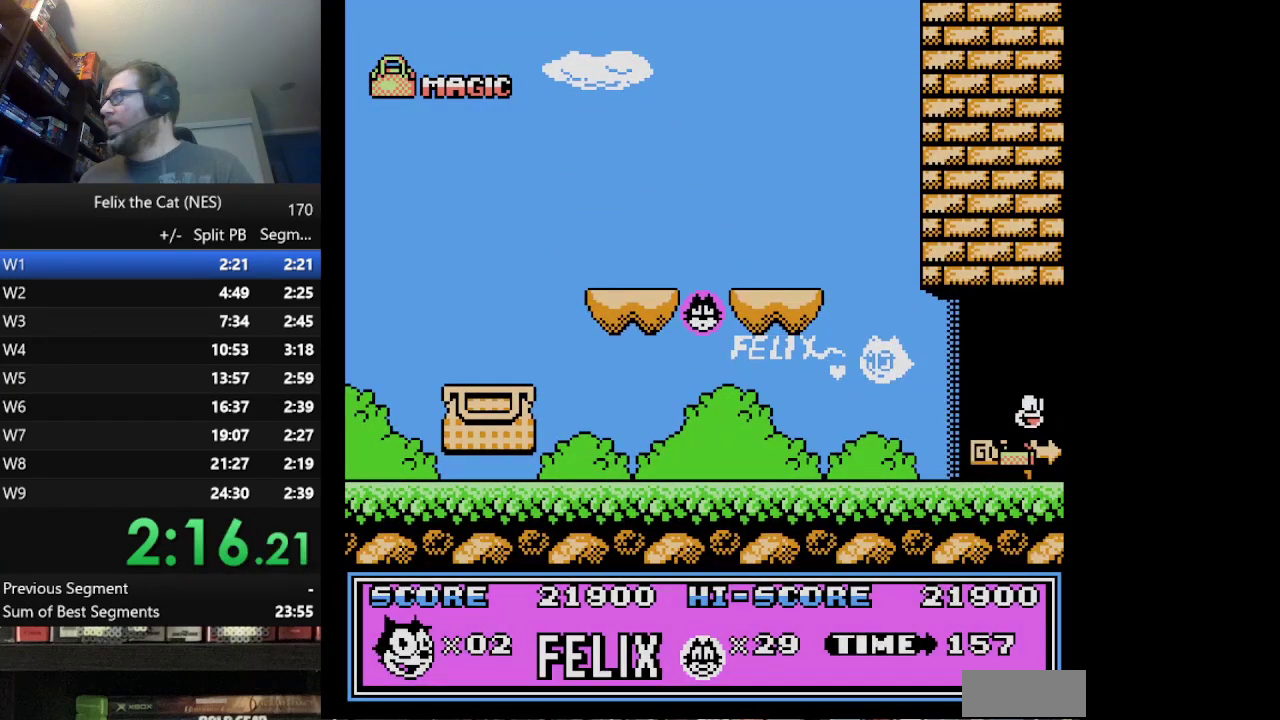
{"buttons": ["DPAD_RIGHT"], "events": []}
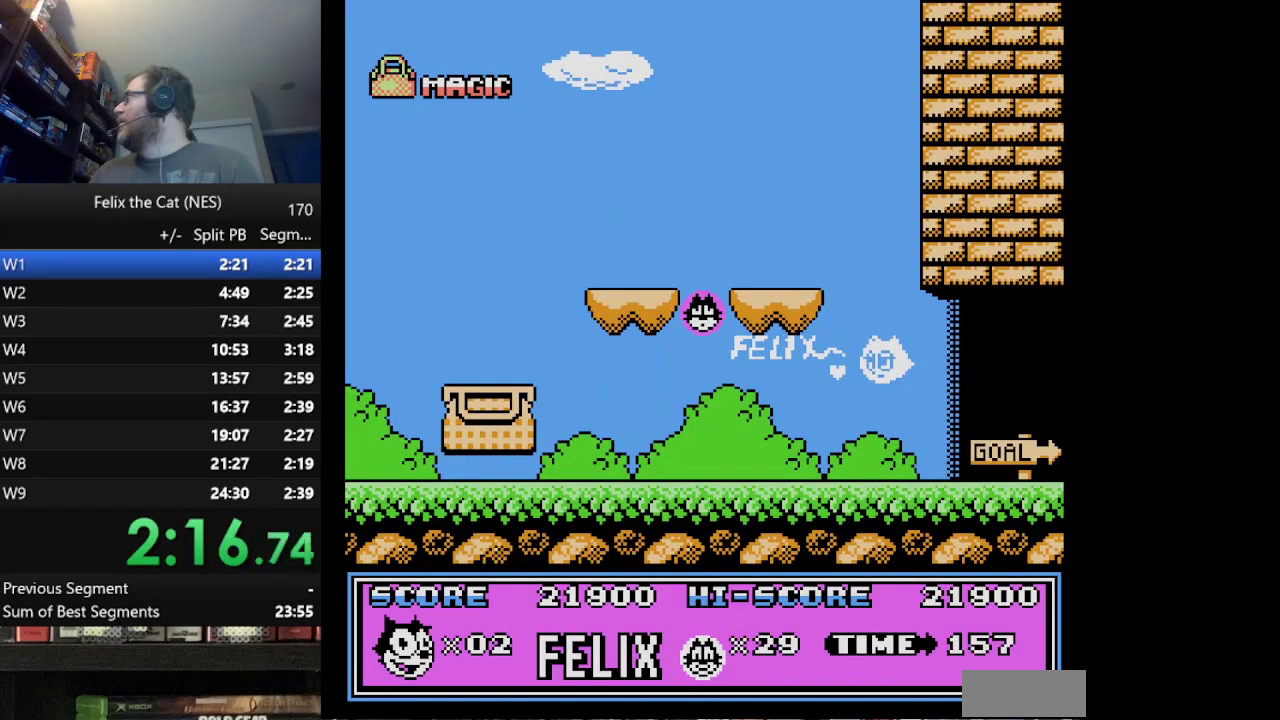
{"buttons": ["DPAD_RIGHT"], "events": []}
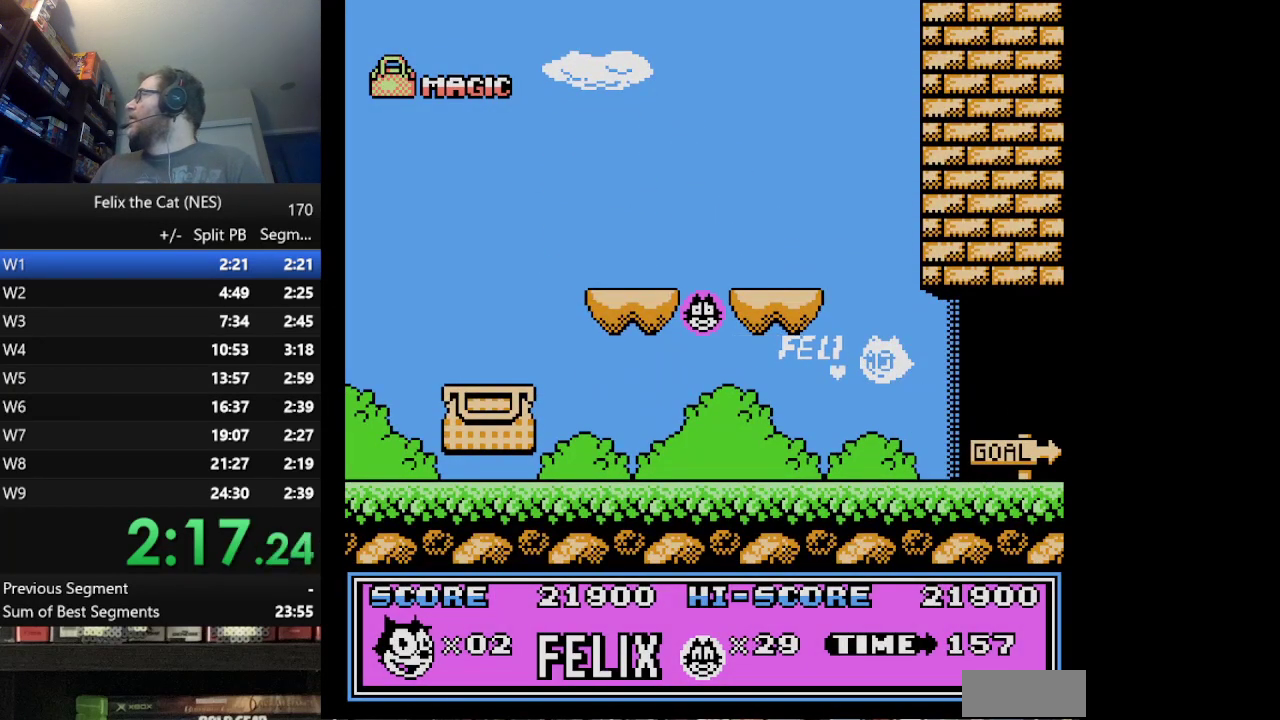
{"buttons": ["DPAD_RIGHT"], "events": []}
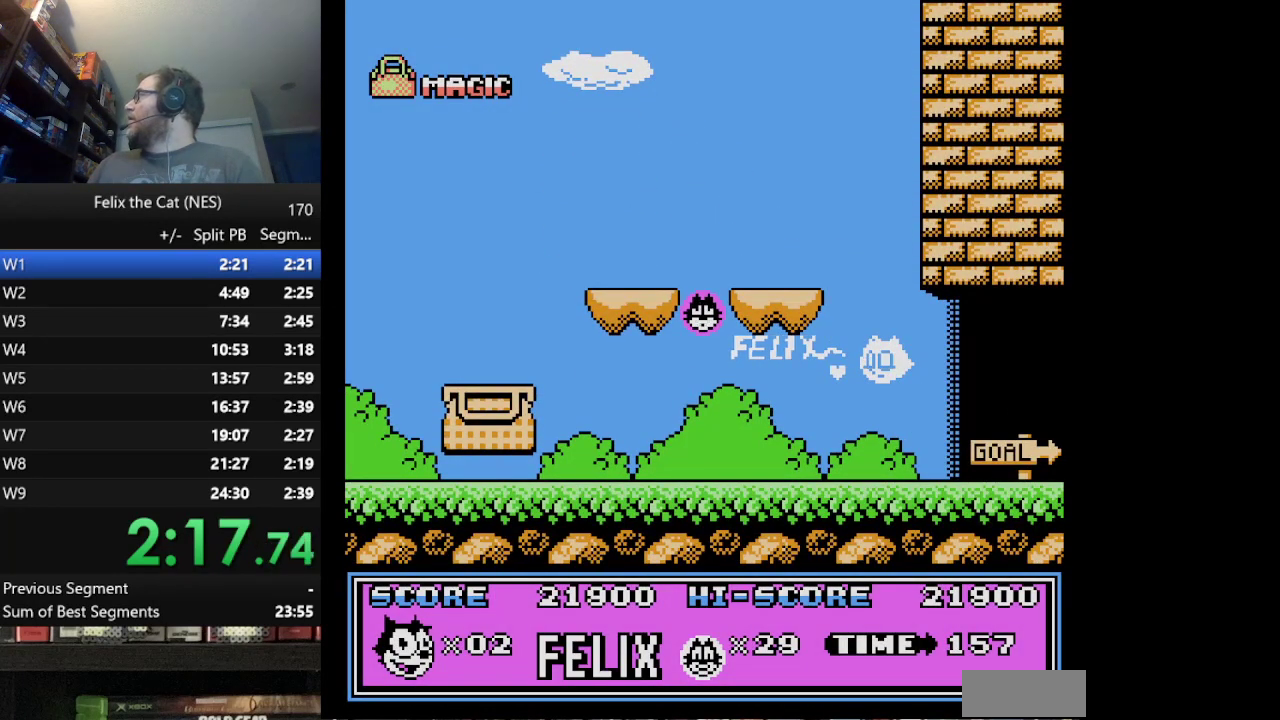
{"buttons": [], "events": [[83, "DPAD_RIGHT", "up"]]}
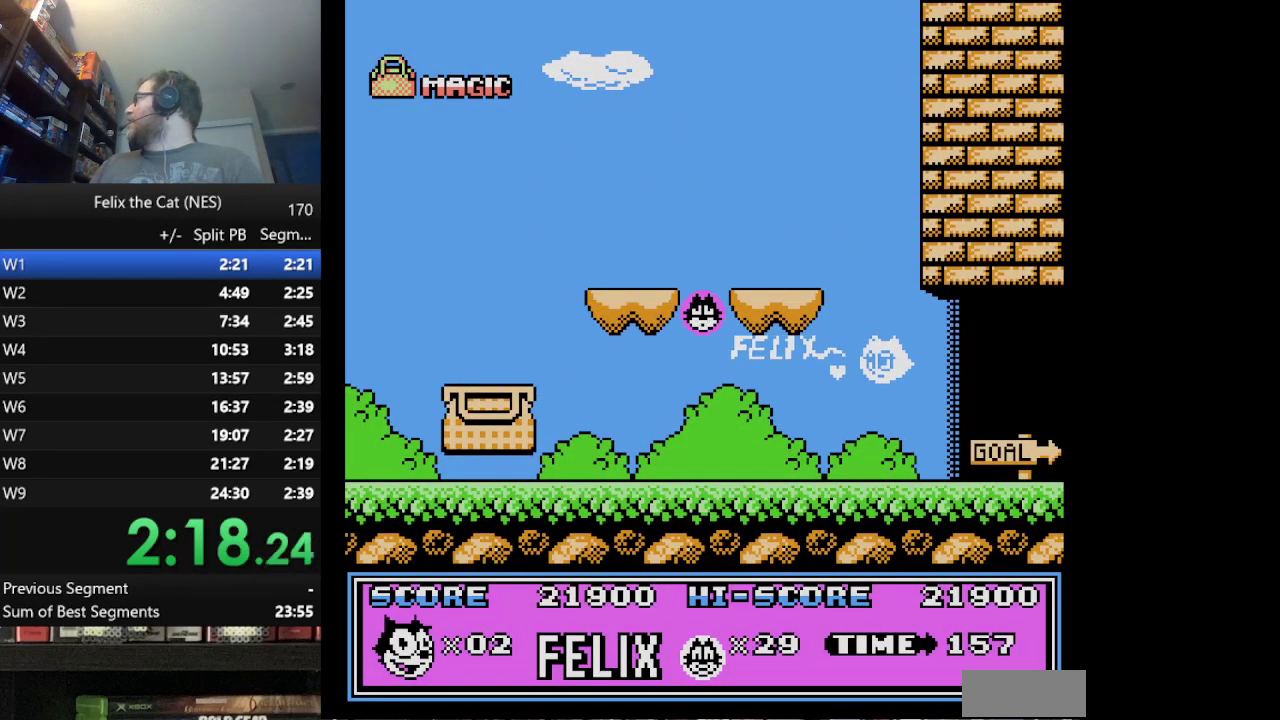
{"buttons": [], "events": []}
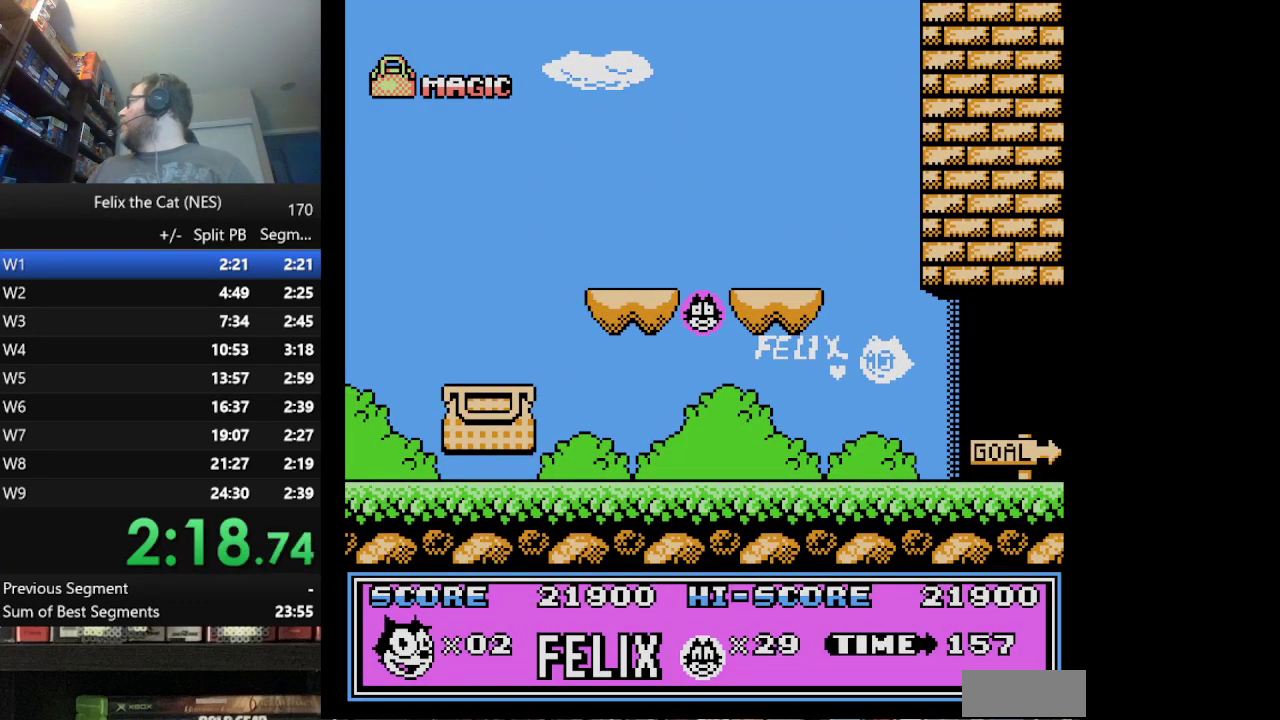
{"buttons": [], "events": []}
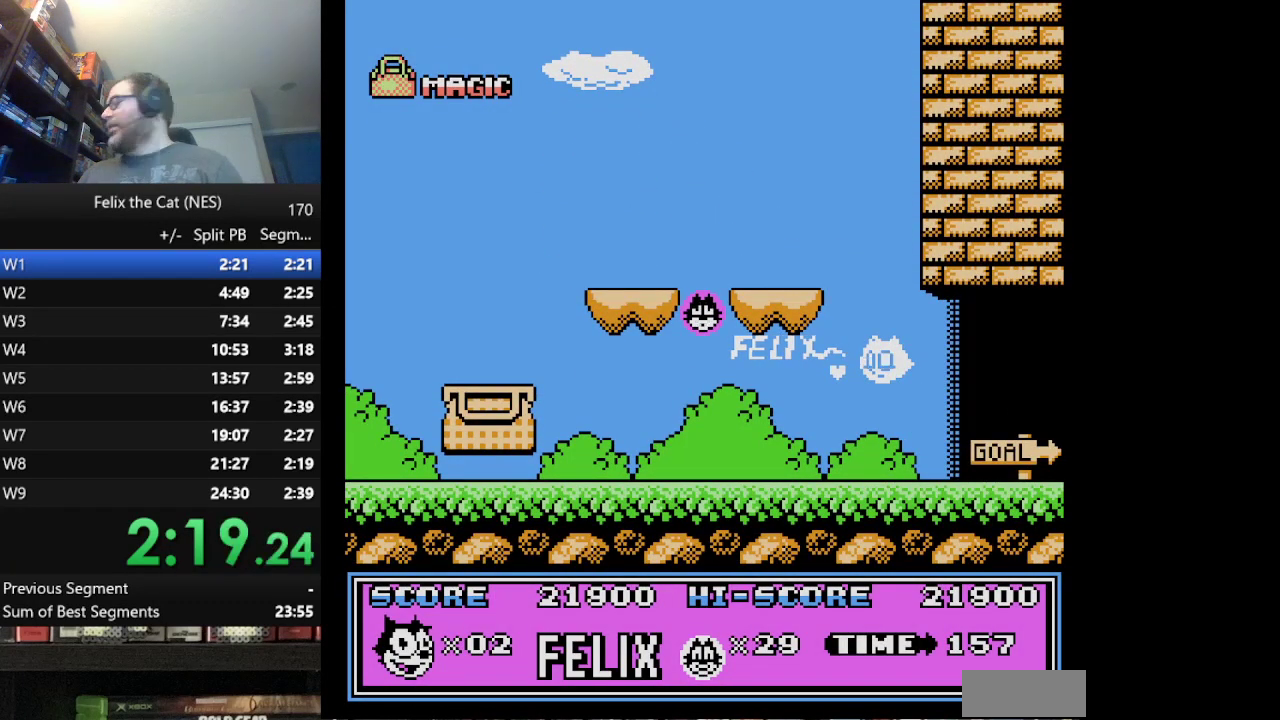
{"buttons": [], "events": []}
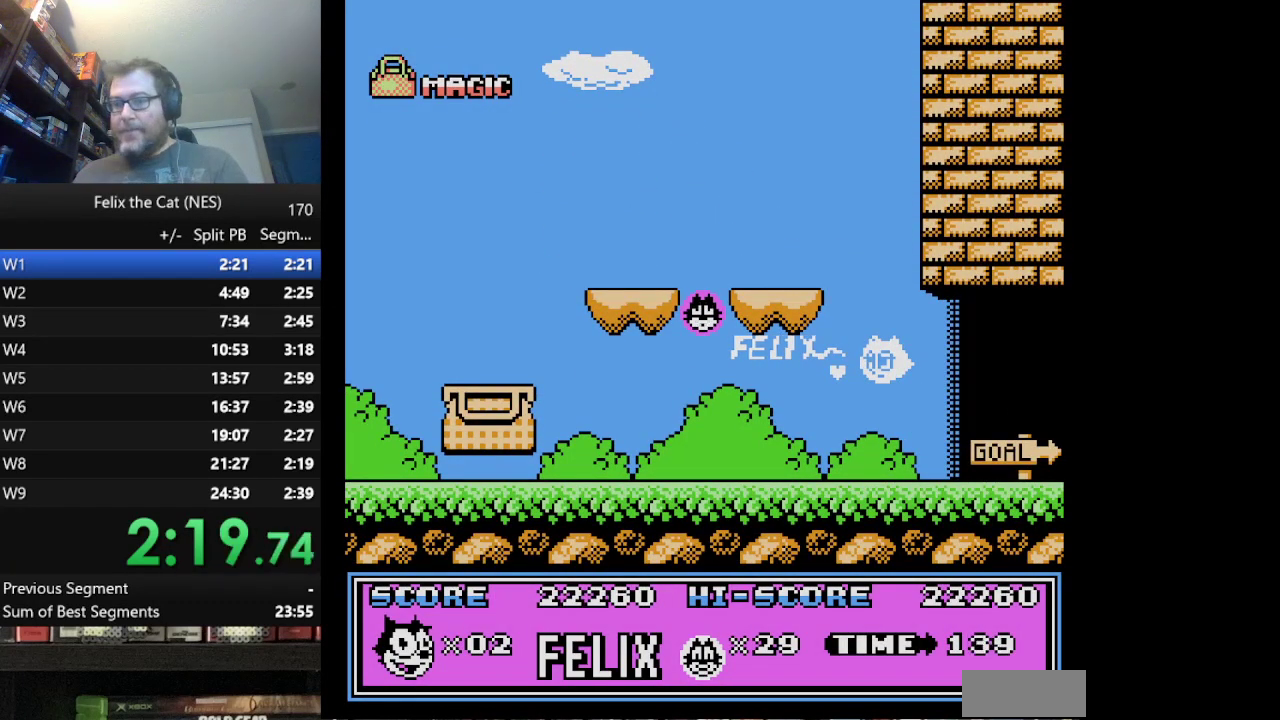
{"buttons": [], "events": []}
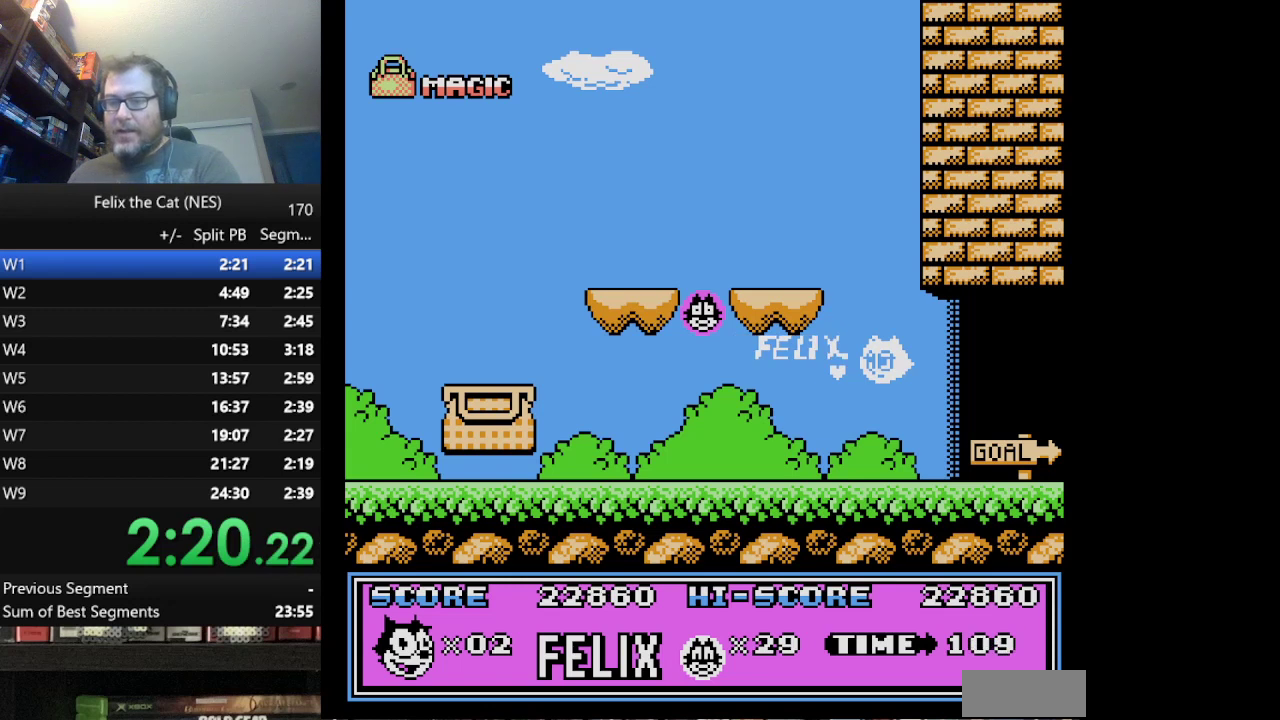
{"buttons": [], "events": []}
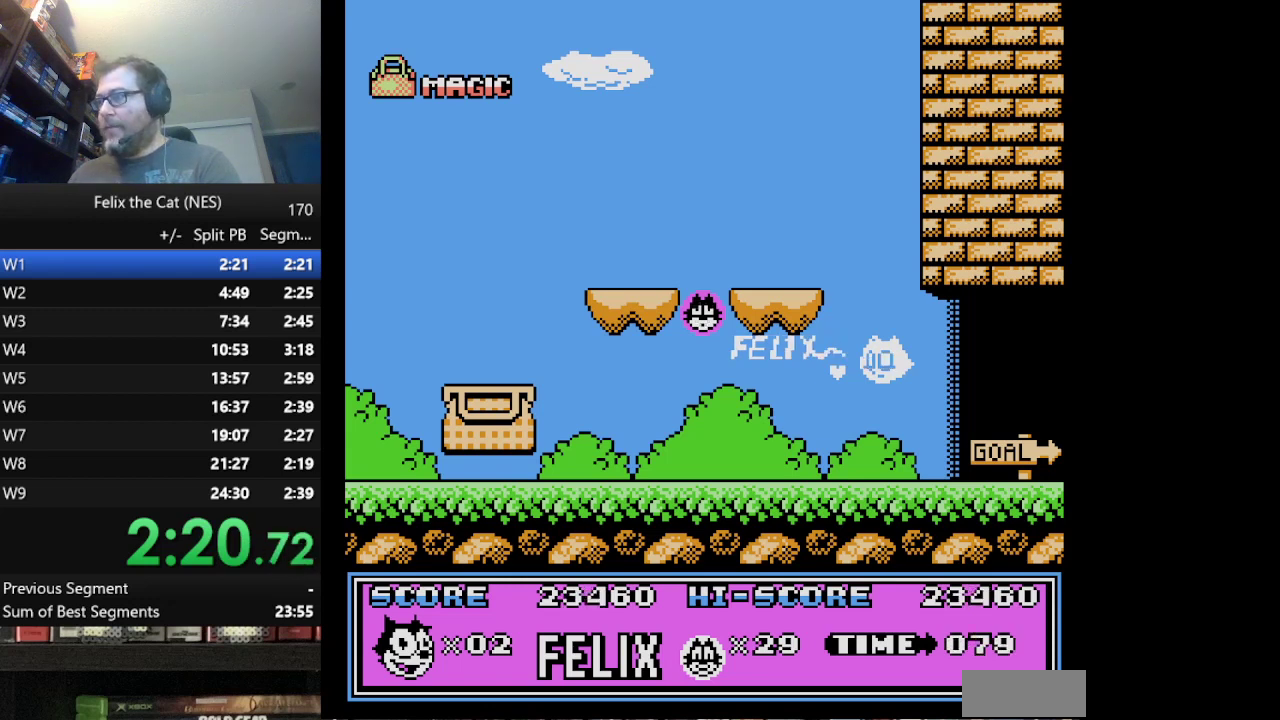
{"buttons": [], "events": []}
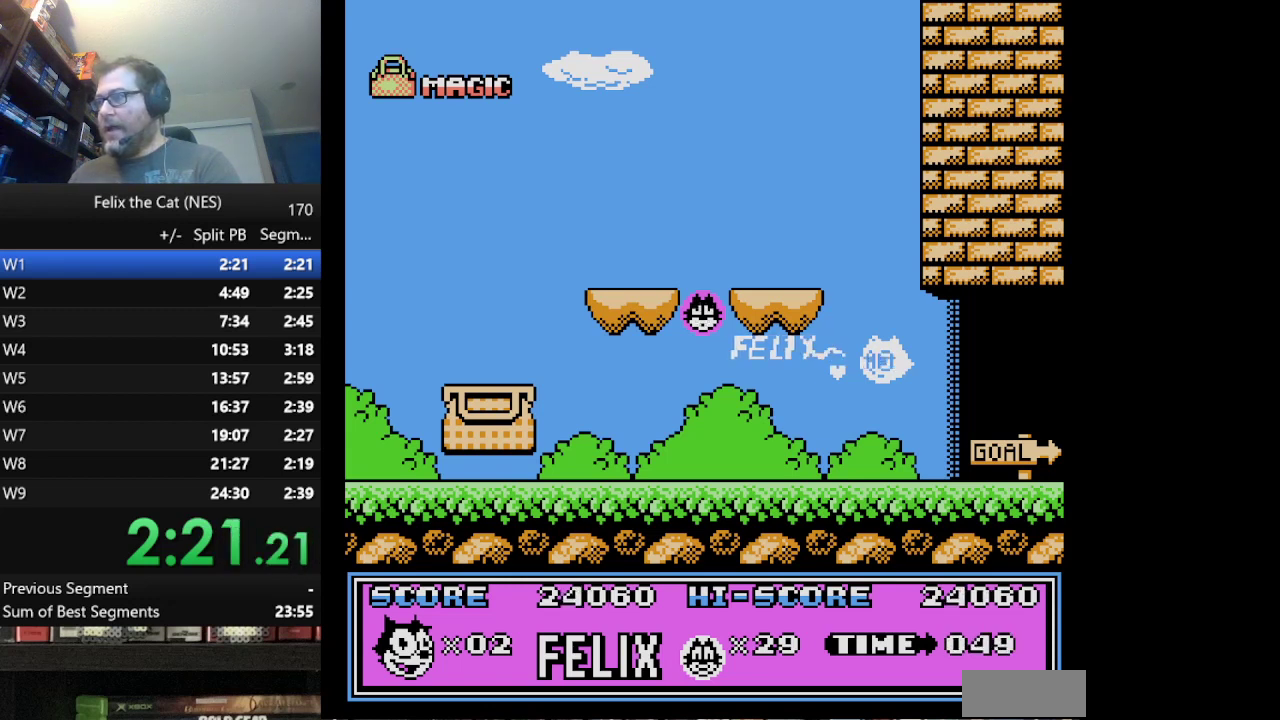
{"buttons": [], "events": []}
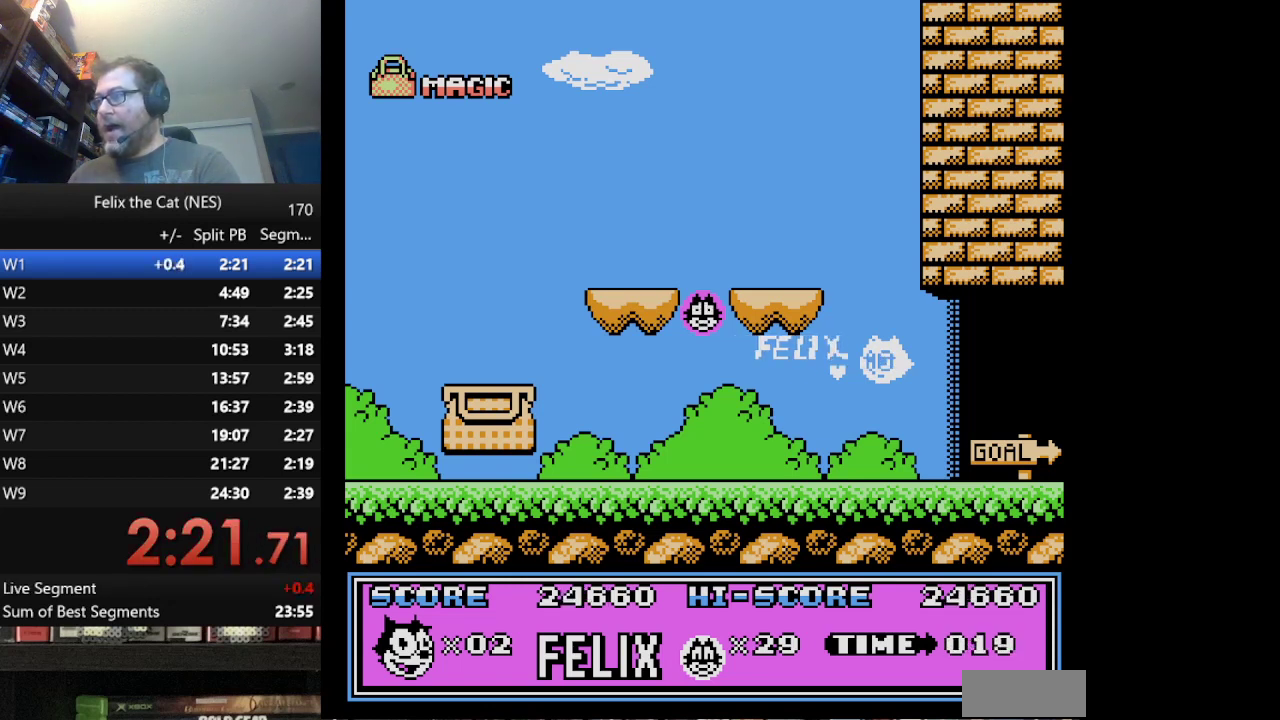
{"buttons": ["START"], "events": [[500, "START", "down"]]}
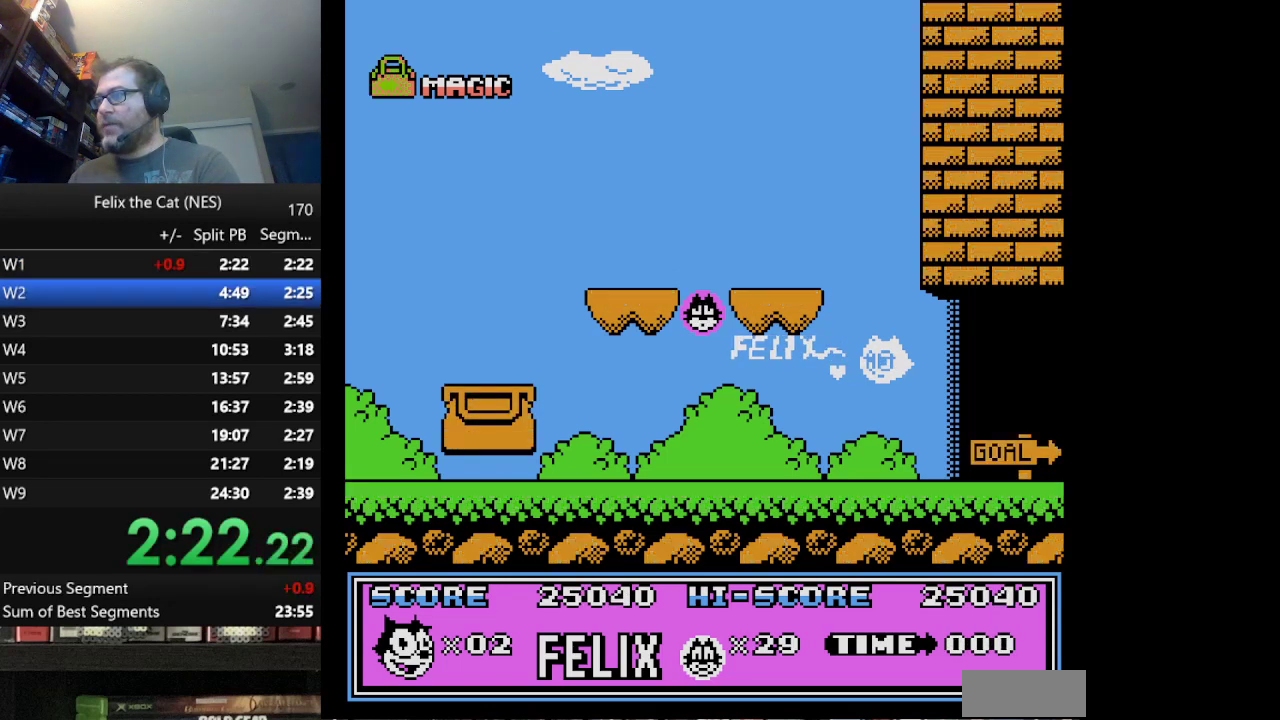
{"buttons": ["START"], "events": []}
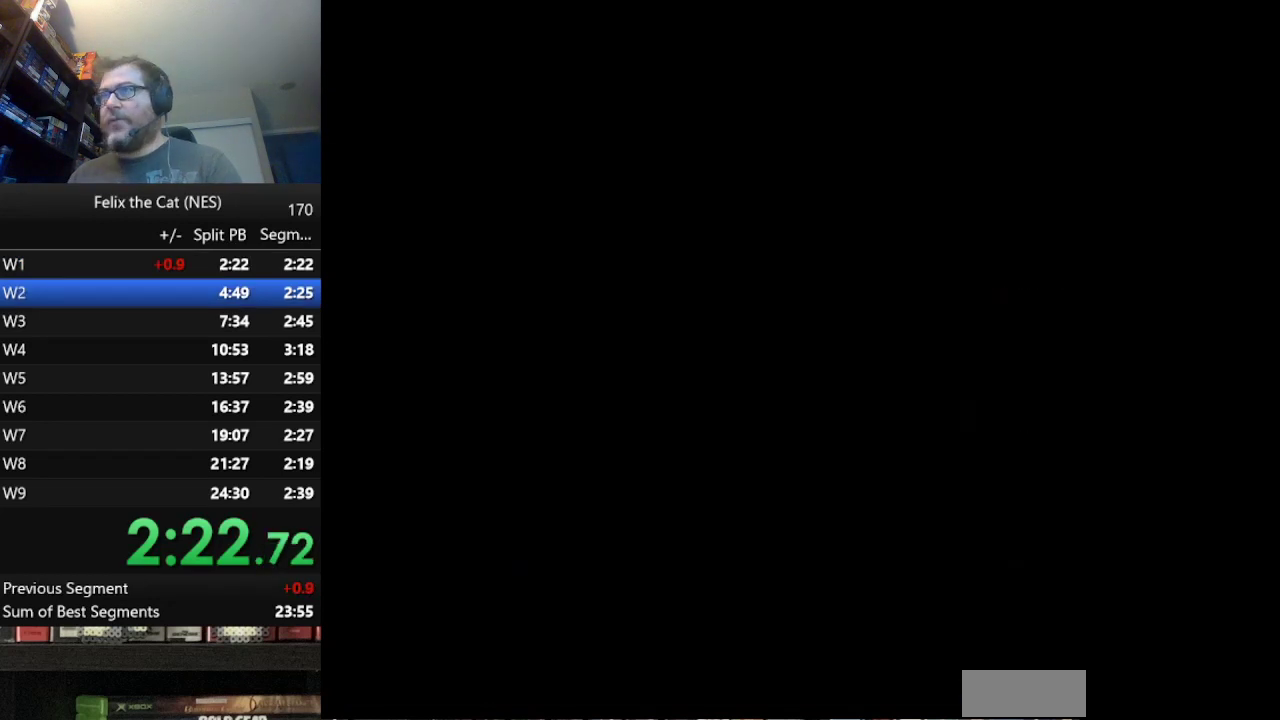
{"buttons": ["START"], "events": []}
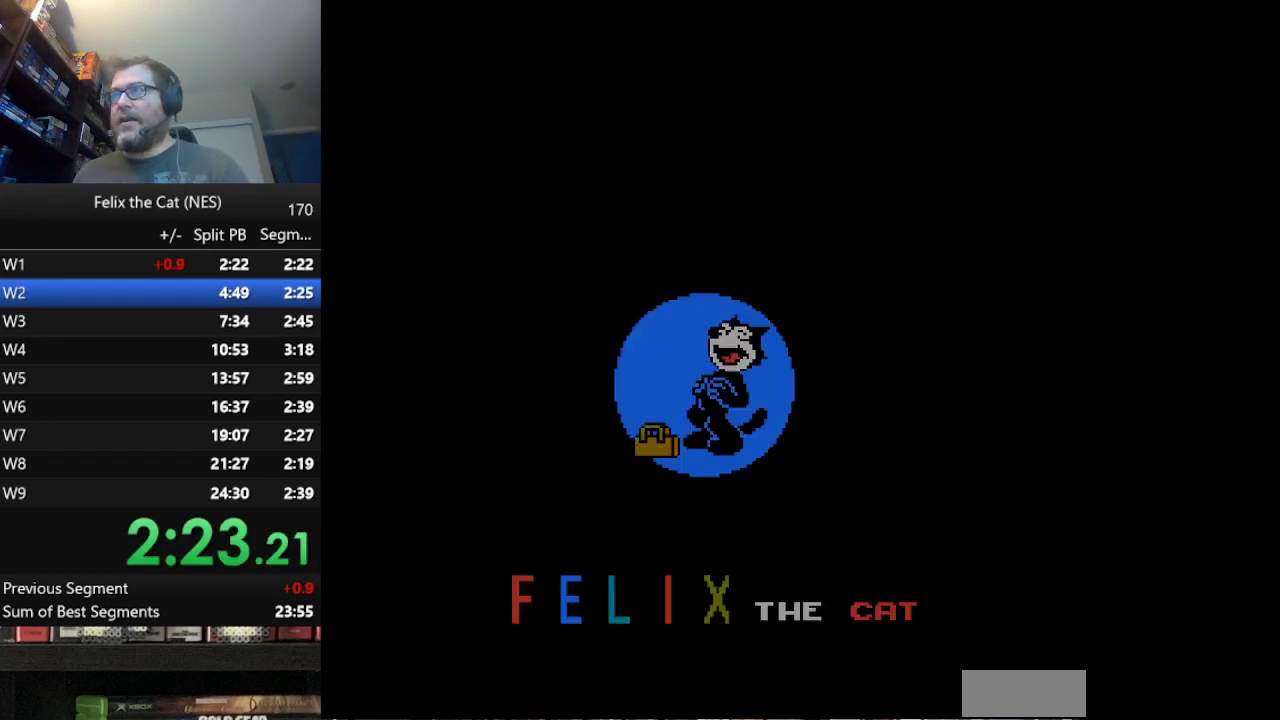
{"buttons": ["START"], "events": []}
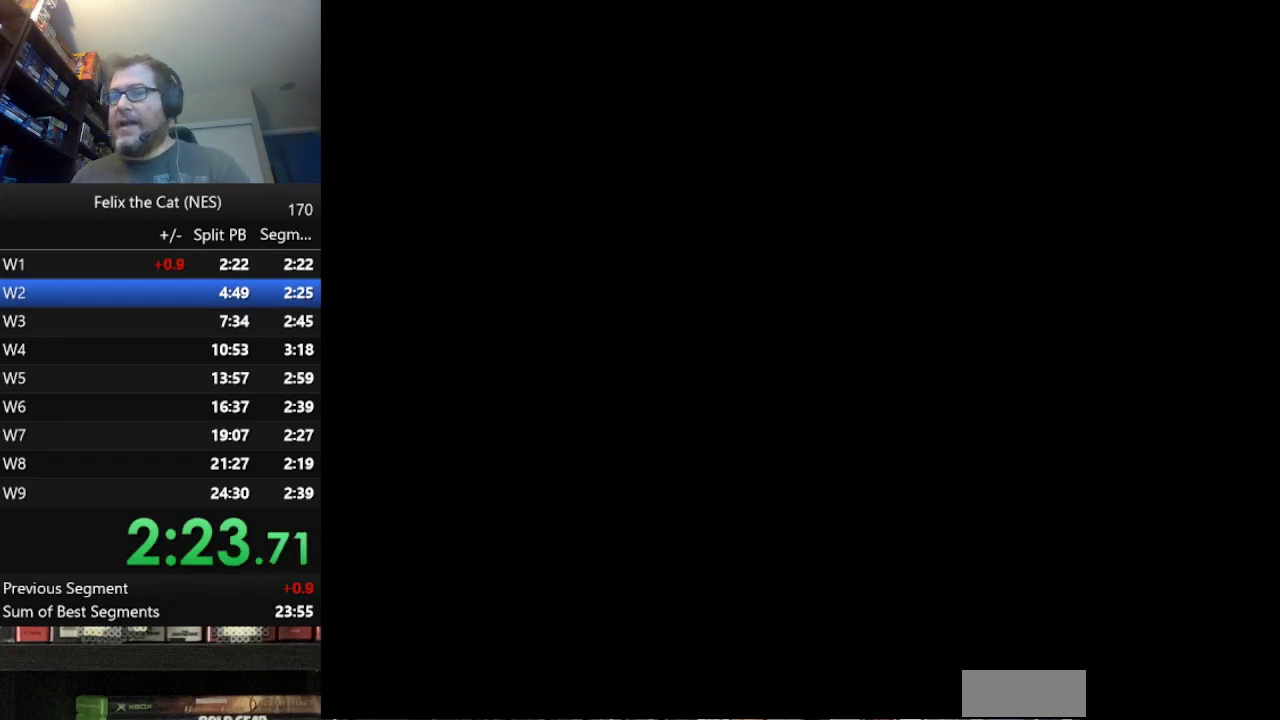
{"buttons": ["START"], "events": []}
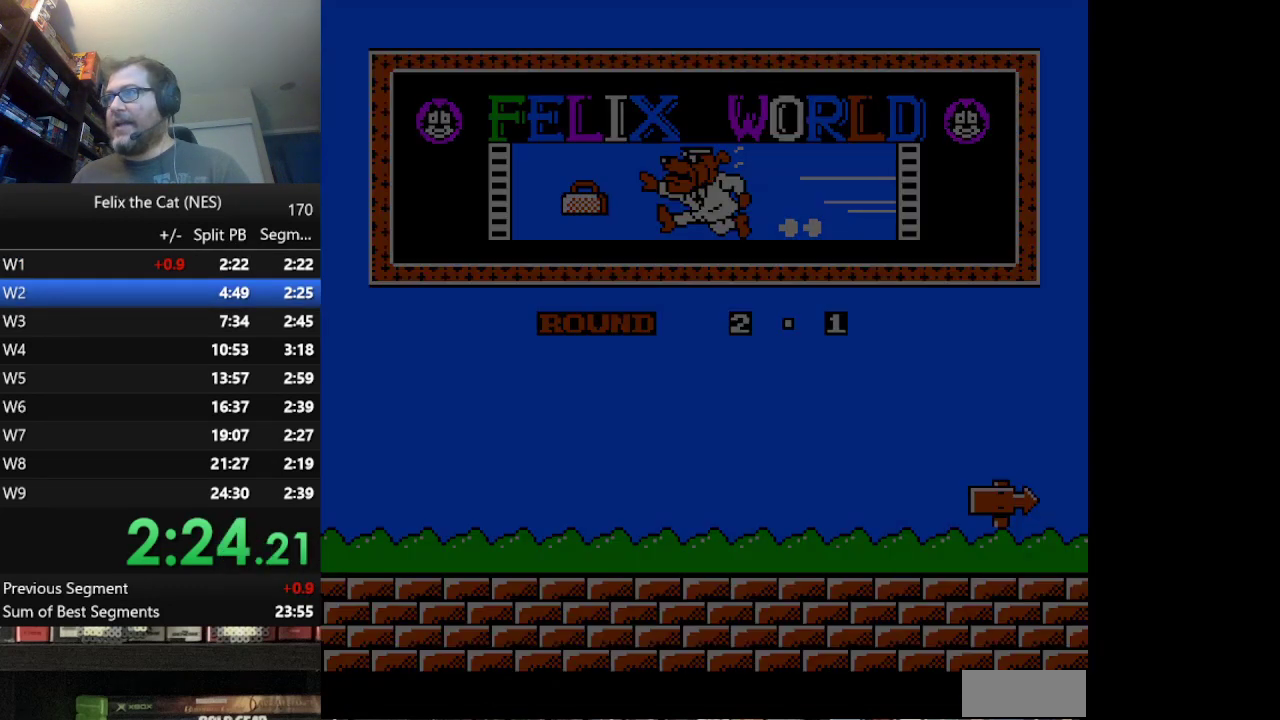
{"buttons": ["DPAD_RIGHT"], "events": [[459, "START", "up"], [501, "DPAD_RIGHT", "down"]]}
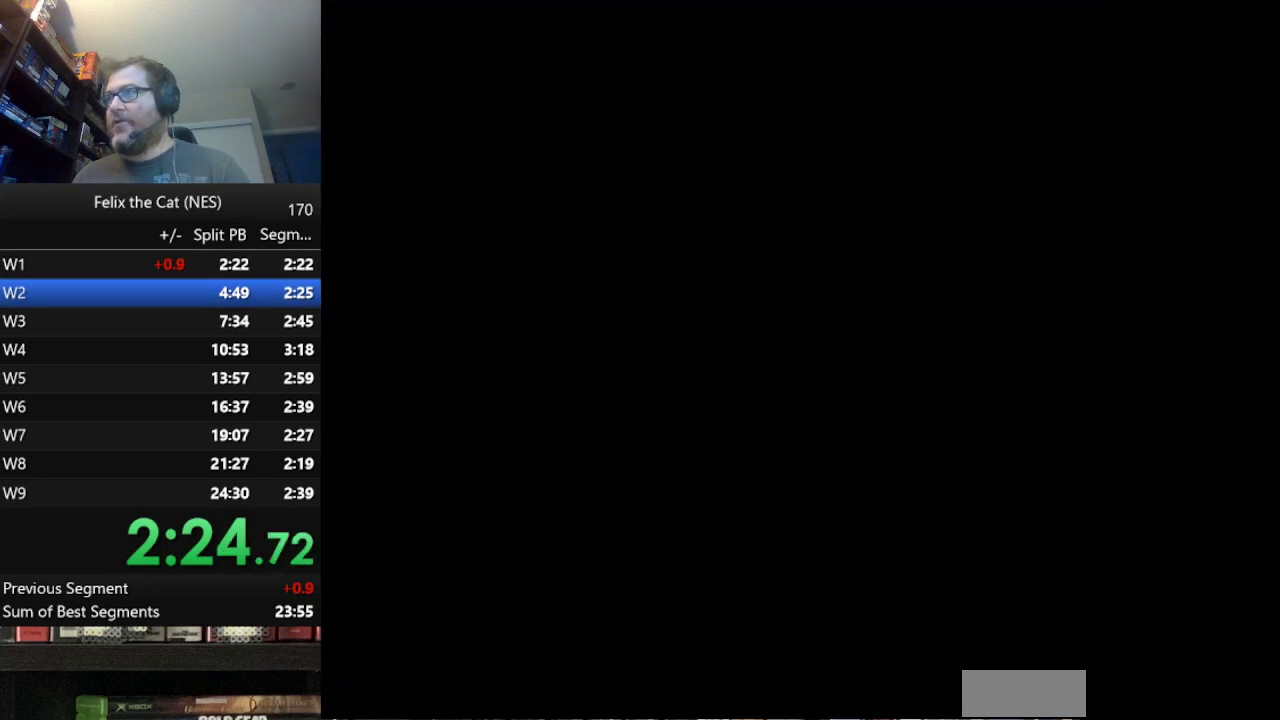
{"buttons": ["DPAD_RIGHT"], "events": []}
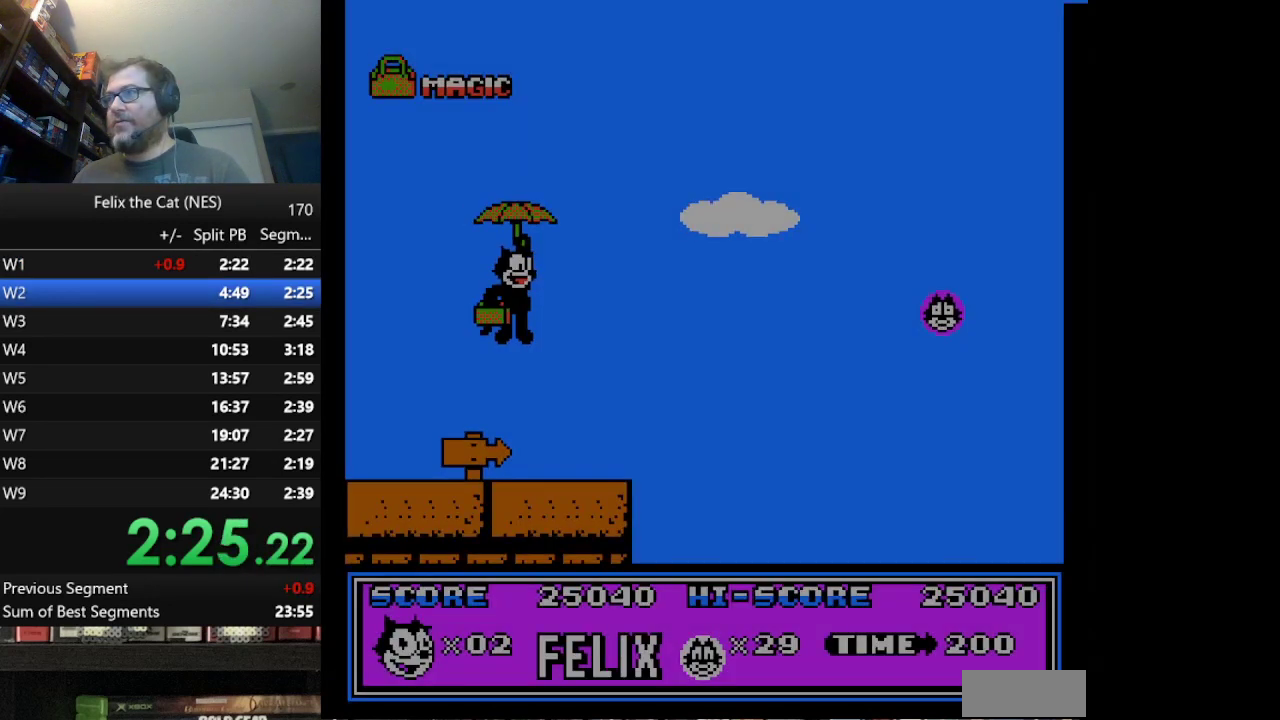
{"buttons": ["DPAD_RIGHT"], "events": [[84, "DPAD_DOWN", "down"], [250, "DPAD_DOWN", "up"]]}
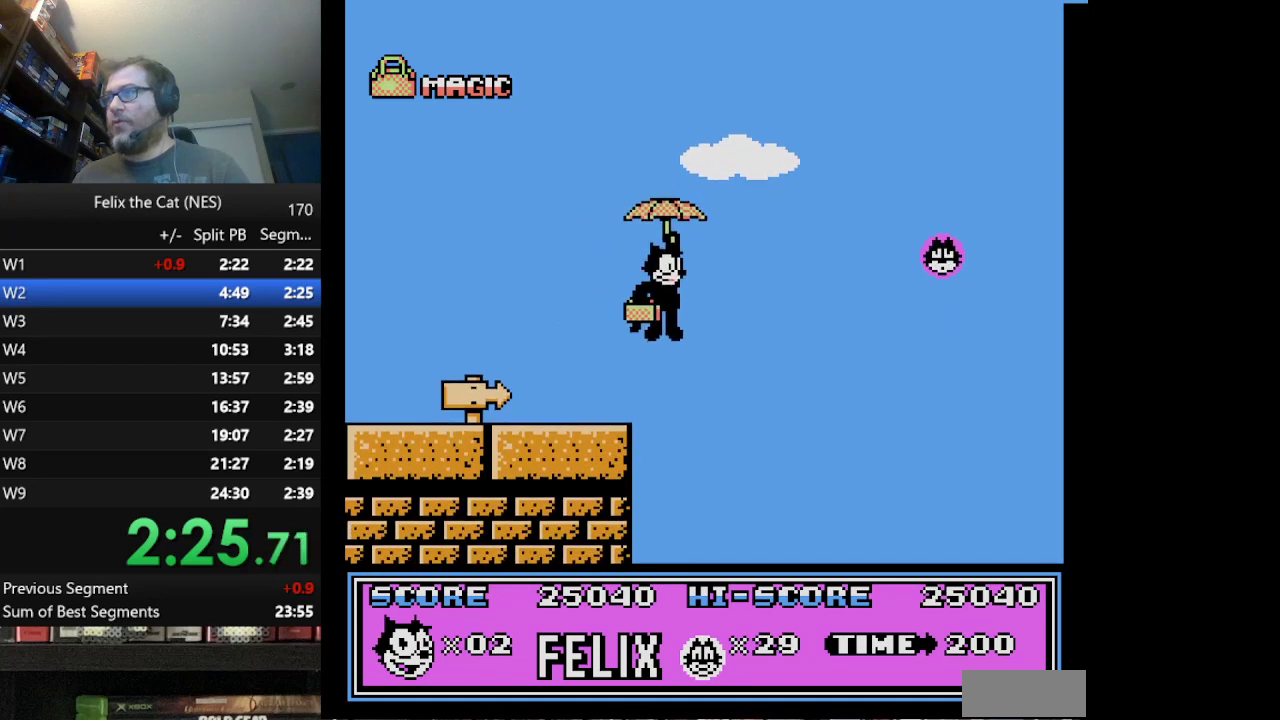
{"buttons": ["DPAD_RIGHT"], "events": [[292, "A", "down"], [417, "A", "up"]]}
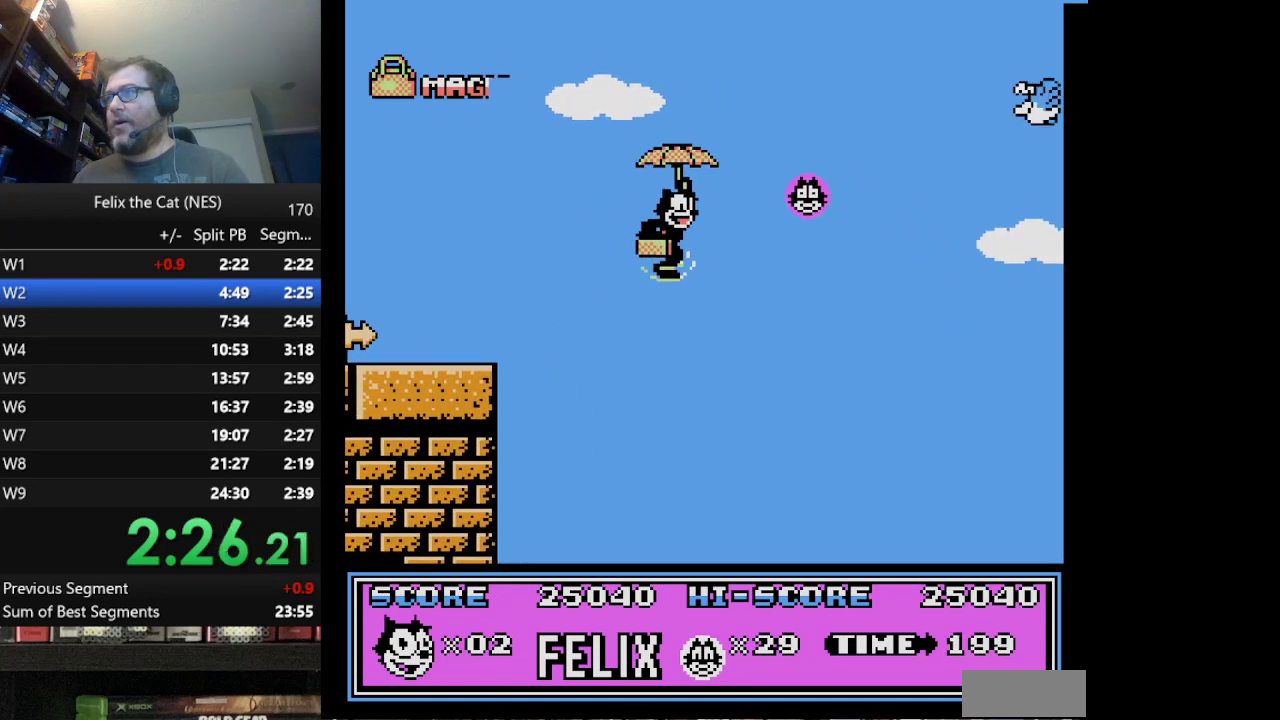
{"buttons": ["A"], "events": [[292, "A", "down"], [334, "DPAD_RIGHT", "up"], [417, "DPAD_LEFT", "down"], [501, "DPAD_LEFT", "up"]]}